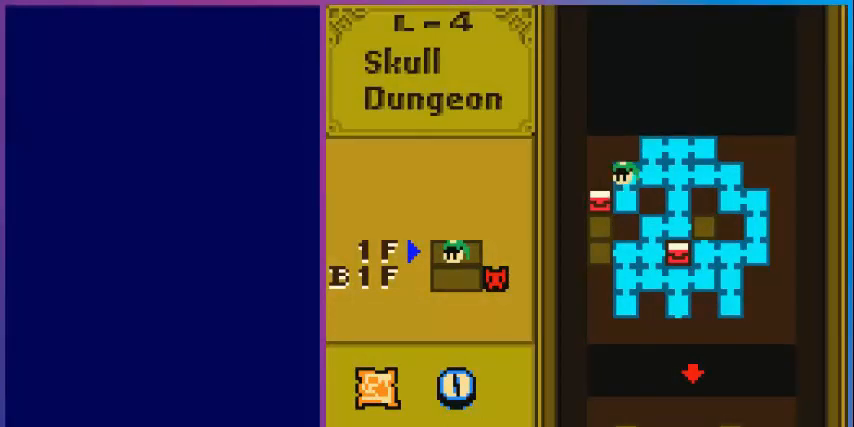
Gameplay with a controller (Nintendo layout); each line is a JSON object with the inputs held at the frame after it. "events" lists button and stick changes between this image and that frame as [ms after this image, input, new state], when the widget could be followed in between. Not read: L3 R3.
{"buttons": ["DPAD_UP"], "events": [[160, "B", "down"], [360, "B", "up"], [480, "DPAD_UP", "down"]]}
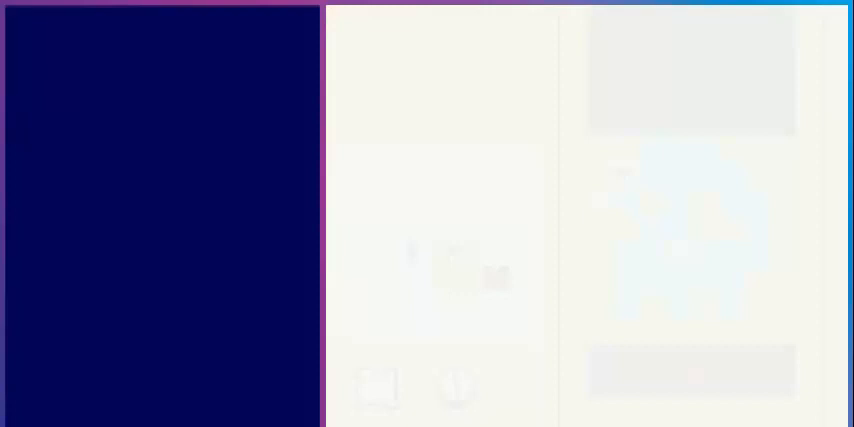
{"buttons": ["DPAD_UP"], "events": []}
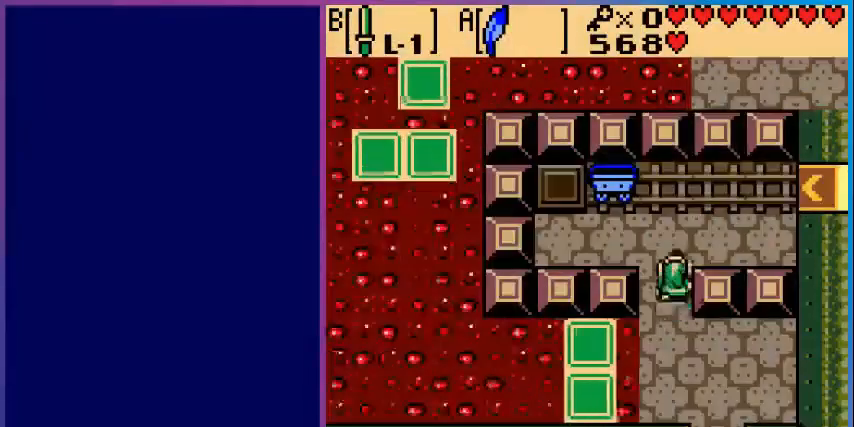
{"buttons": ["DPAD_LEFT"], "events": [[360, "DPAD_LEFT", "down"], [360, "DPAD_UP", "up"]]}
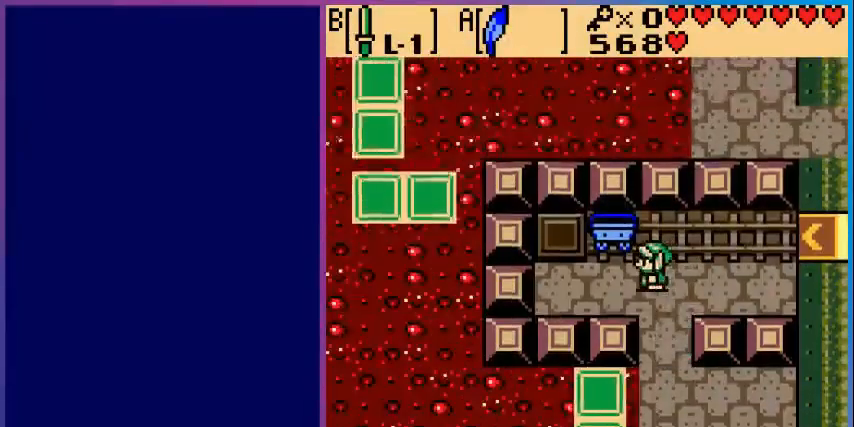
{"buttons": ["DPAD_LEFT"], "events": [[200, "DPAD_LEFT", "up"], [240, "DPAD_UP", "down"], [400, "DPAD_LEFT", "down"], [440, "DPAD_UP", "up"]]}
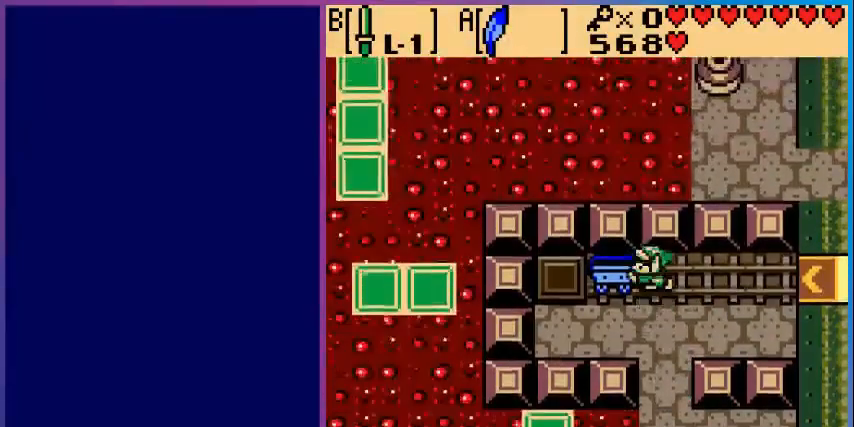
{"buttons": [], "events": [[360, "DPAD_LEFT", "up"]]}
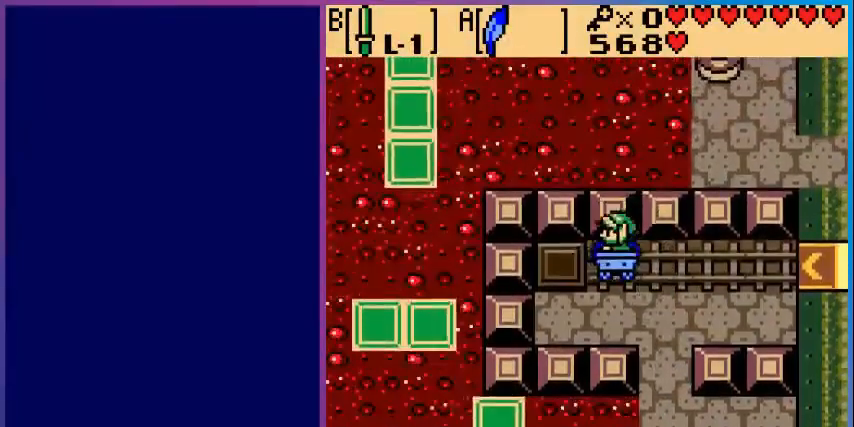
{"buttons": [], "events": []}
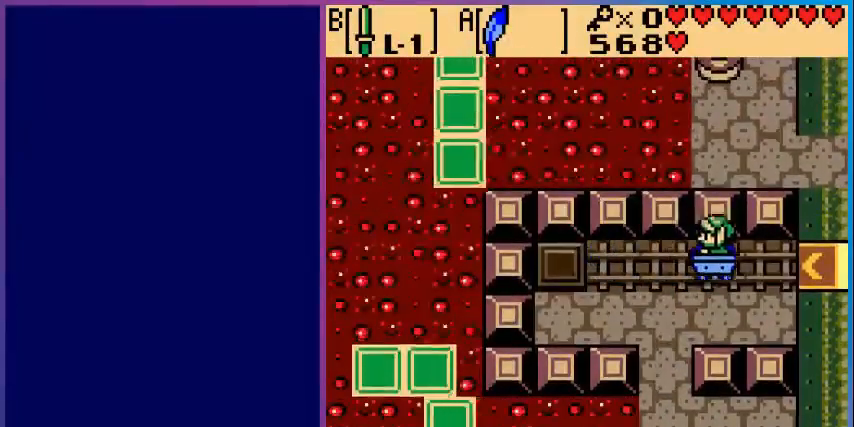
{"buttons": [], "events": []}
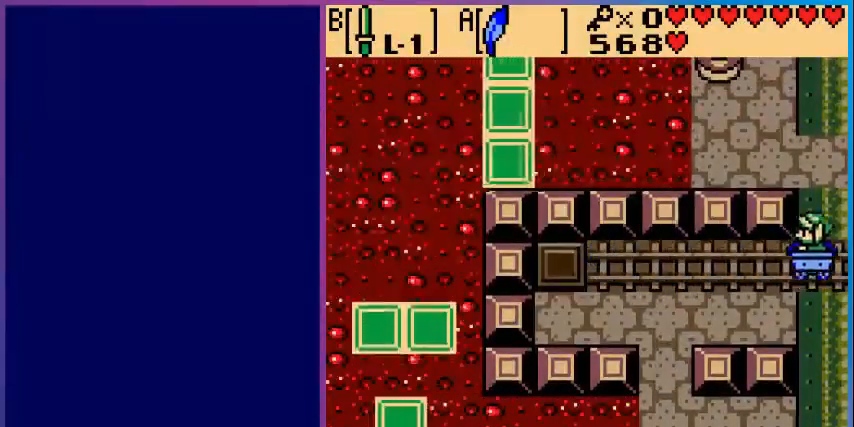
{"buttons": [], "events": []}
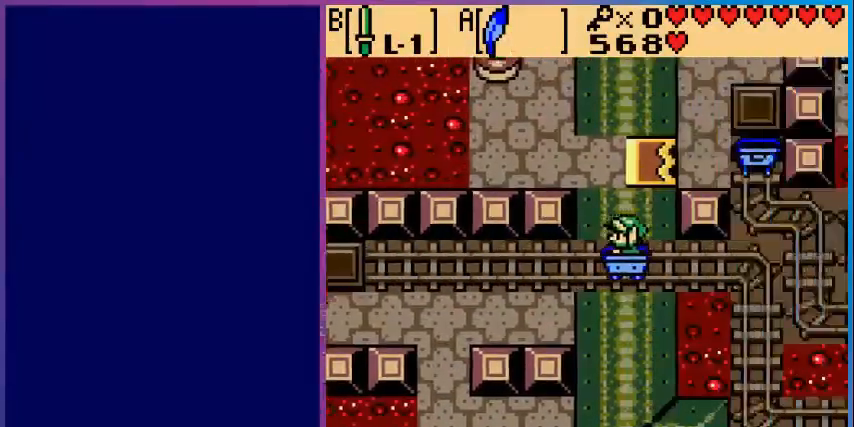
{"buttons": [], "events": []}
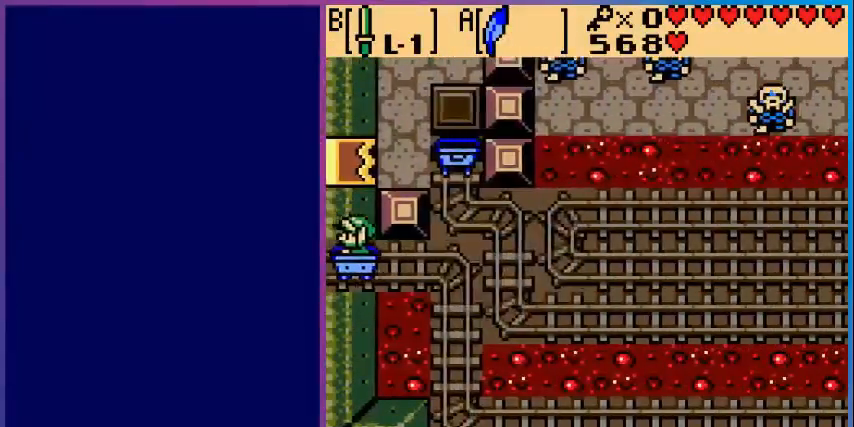
{"buttons": [], "events": []}
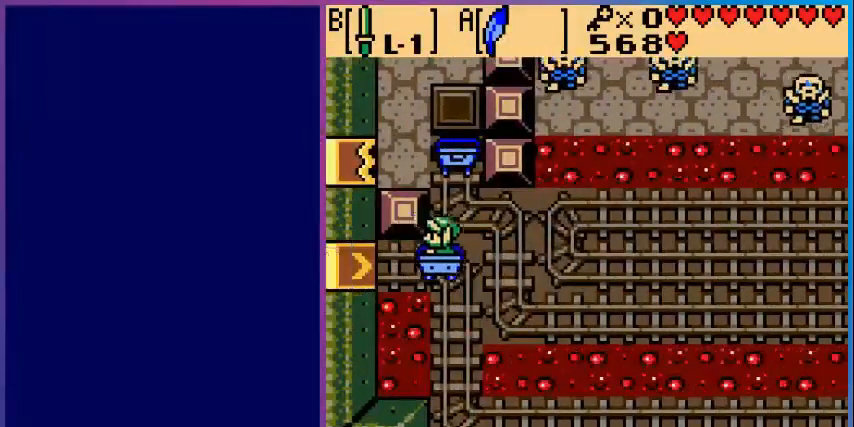
{"buttons": [], "events": []}
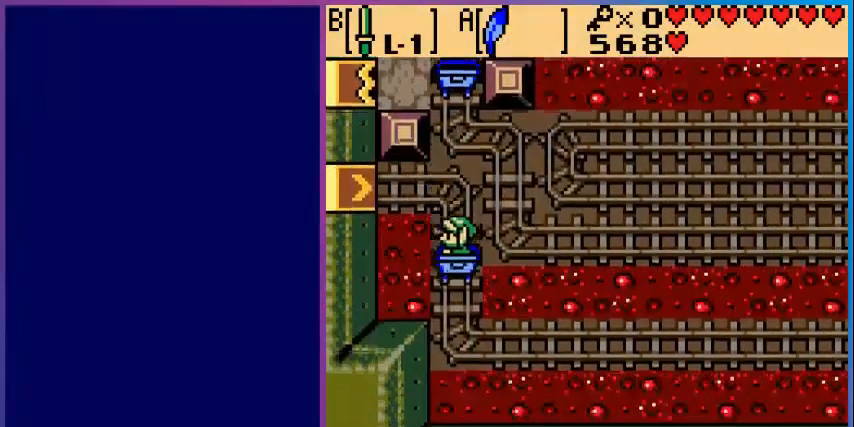
{"buttons": [], "events": []}
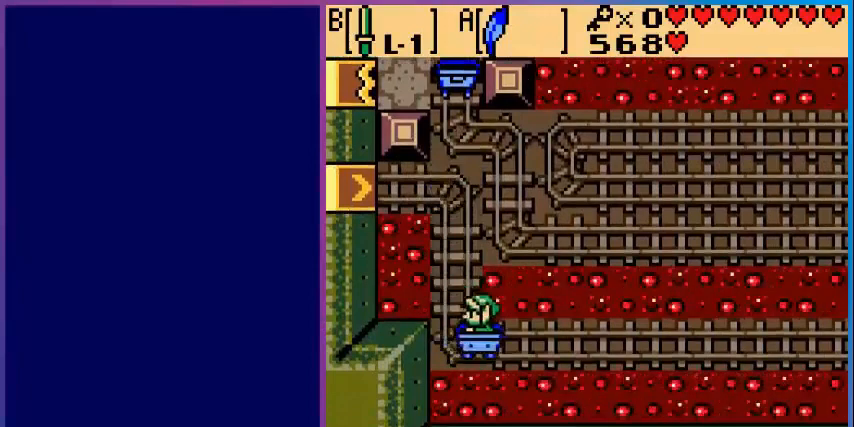
{"buttons": [], "events": []}
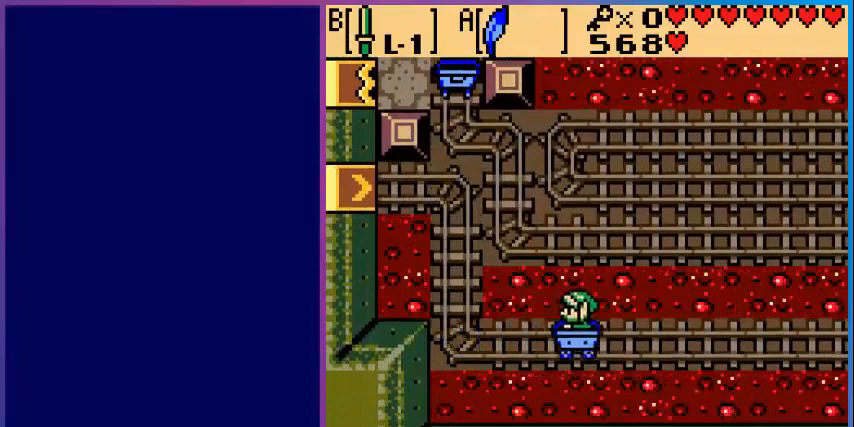
{"buttons": [], "events": []}
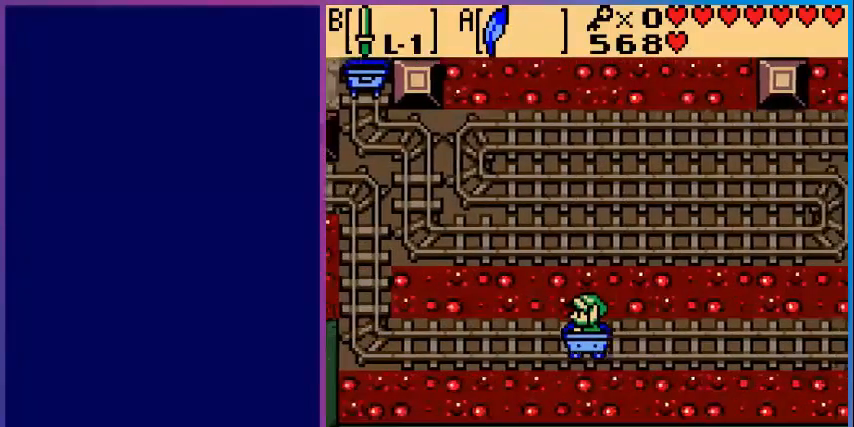
{"buttons": [], "events": [[280, "SELECT", "down"], [400, "SELECT", "up"]]}
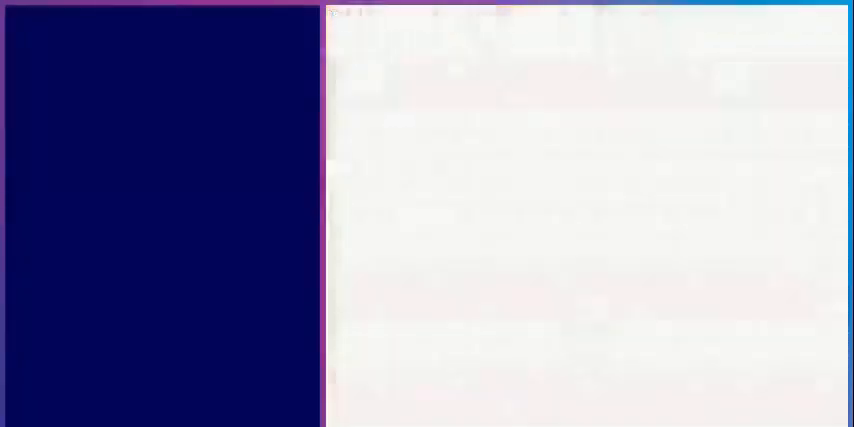
{"buttons": ["SELECT"], "events": [[480, "SELECT", "down"]]}
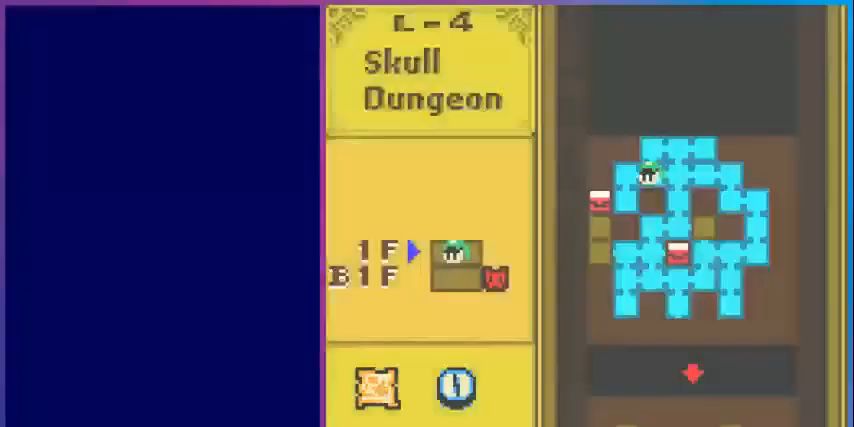
{"buttons": [], "events": [[120, "SELECT", "up"]]}
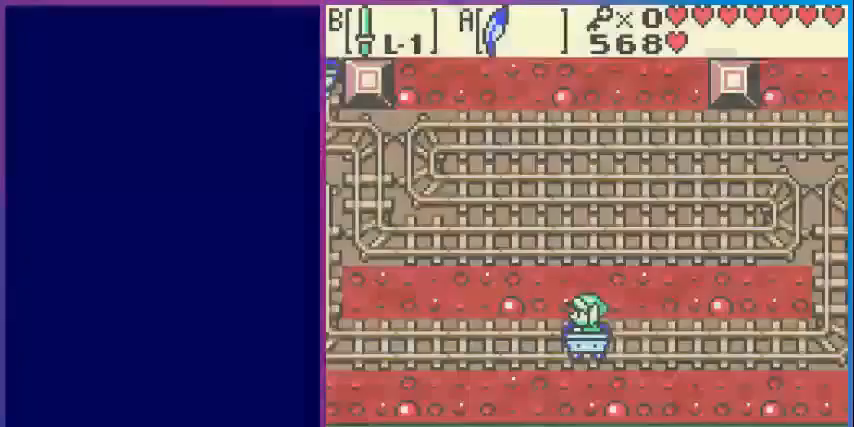
{"buttons": [], "events": []}
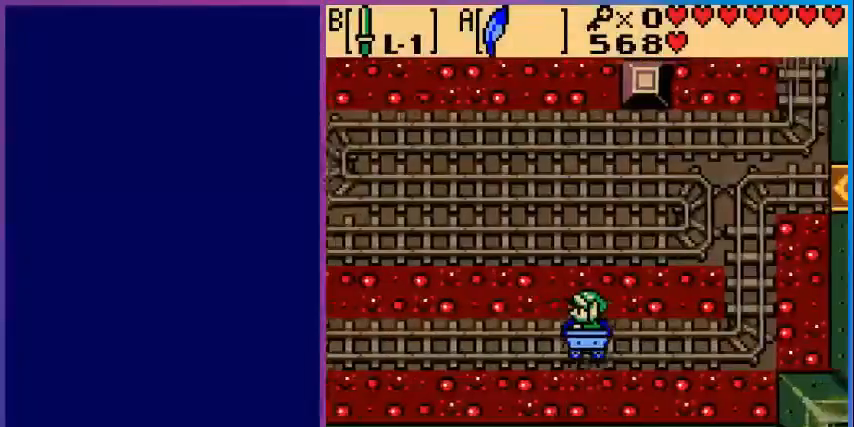
{"buttons": [], "events": []}
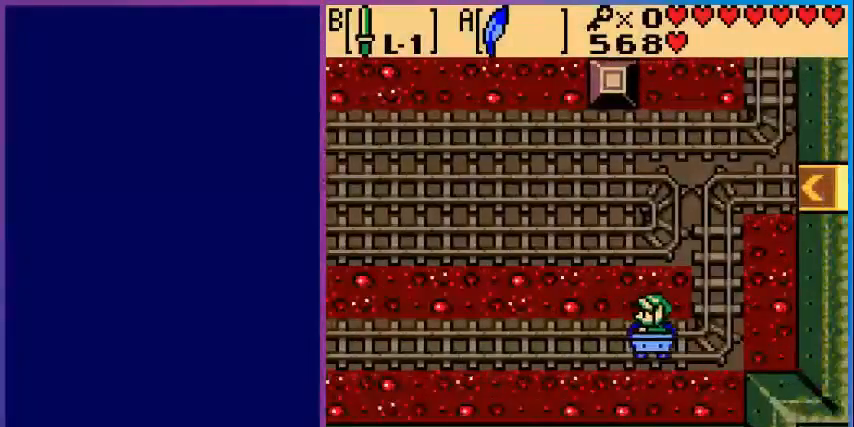
{"buttons": [], "events": []}
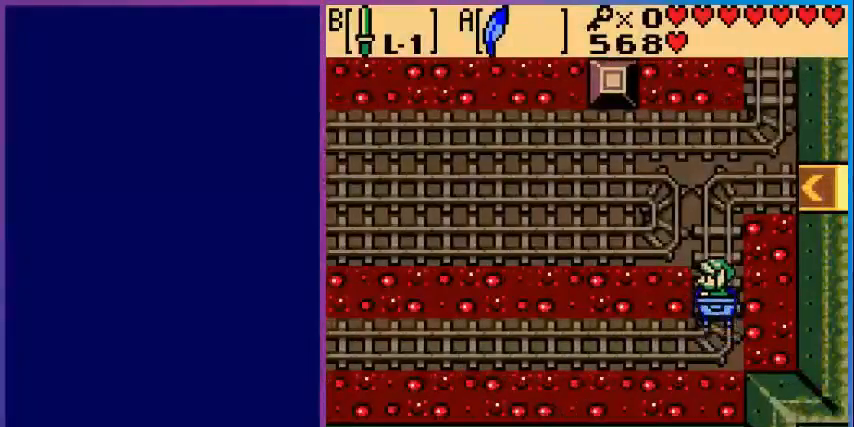
{"buttons": [], "events": []}
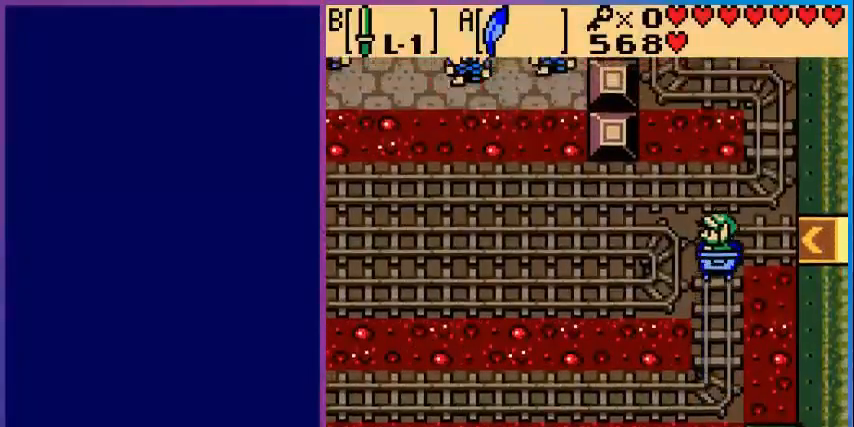
{"buttons": [], "events": []}
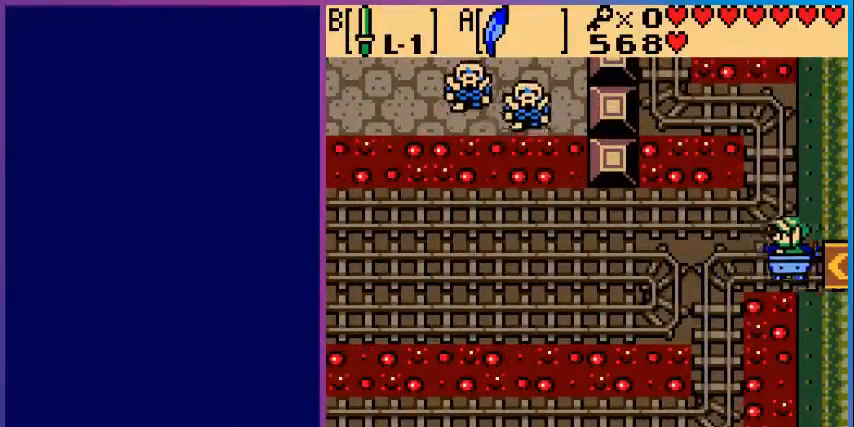
{"buttons": [], "events": []}
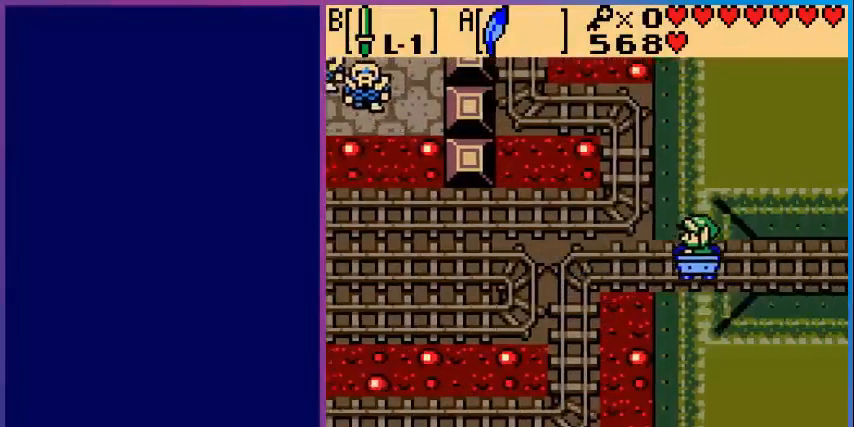
{"buttons": [], "events": []}
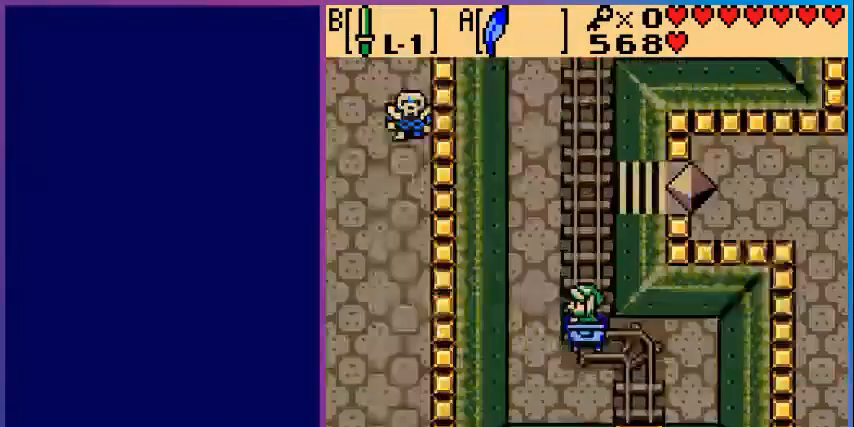
{"buttons": [], "events": []}
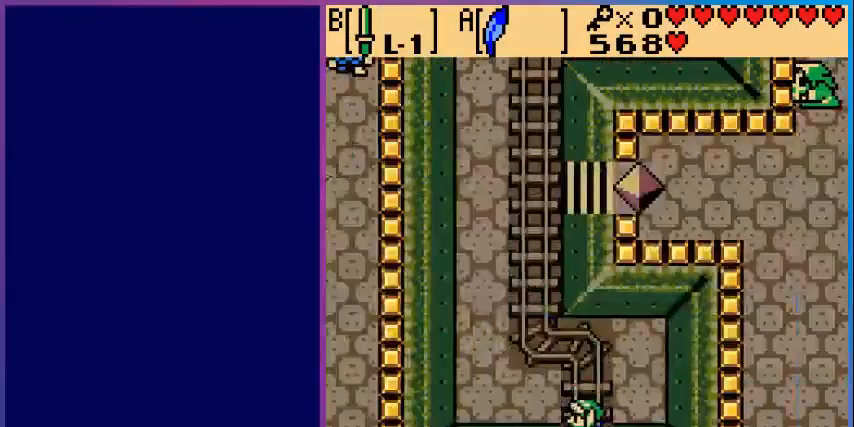
{"buttons": [], "events": []}
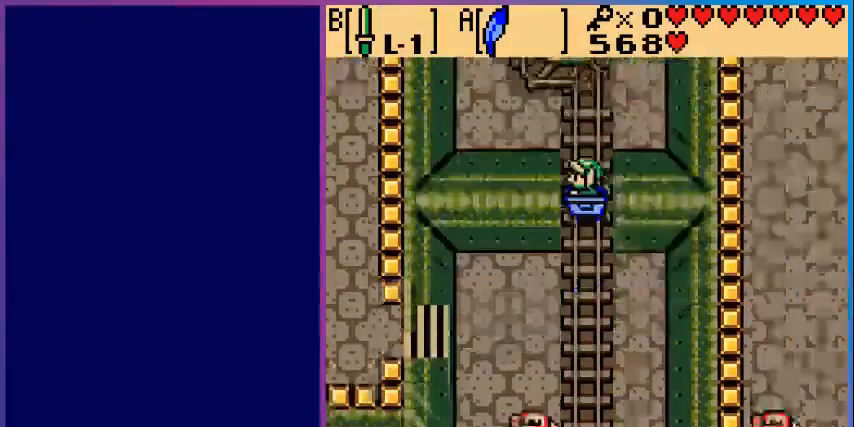
{"buttons": [], "events": []}
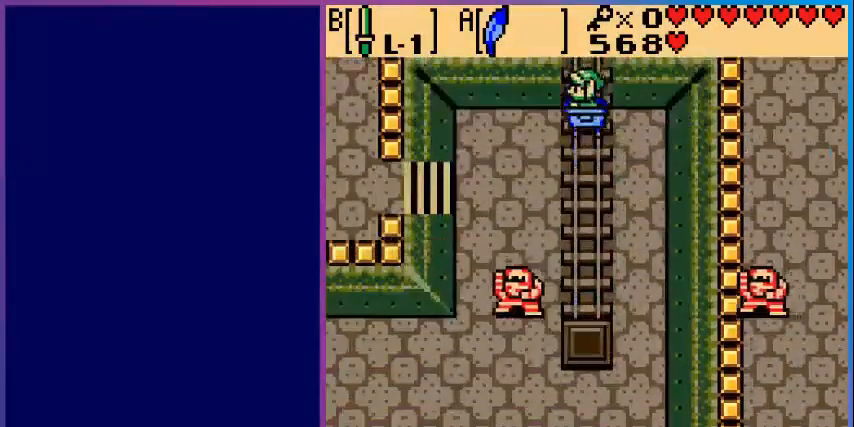
{"buttons": [], "events": [[160, "B", "down"], [280, "B", "up"], [360, "B", "down"], [440, "B", "up"]]}
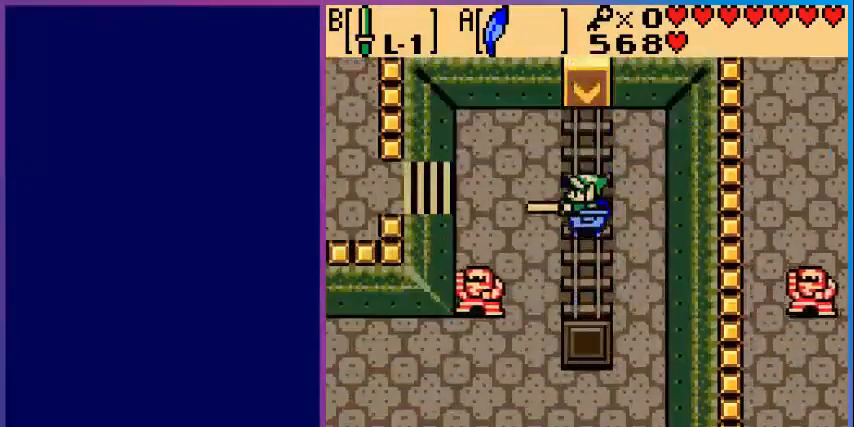
{"buttons": ["B"], "events": [[40, "B", "down"], [200, "B", "up"], [240, "B", "down"], [400, "B", "up"], [440, "B", "down"]]}
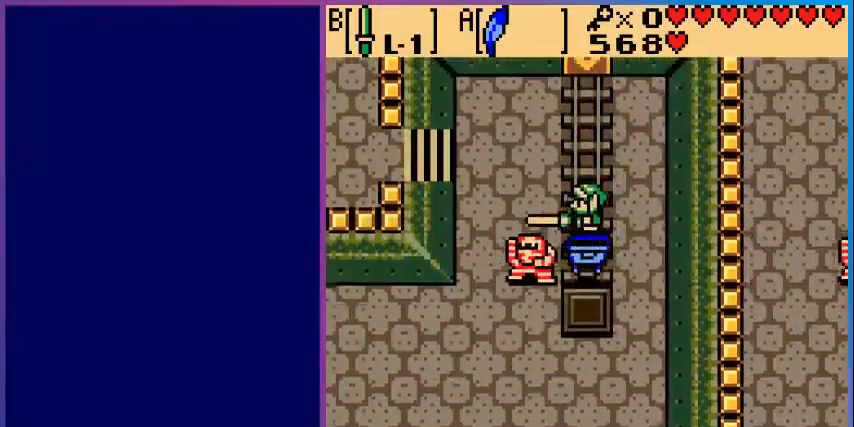
{"buttons": [], "events": [[40, "B", "up"], [120, "B", "down"], [280, "B", "up"], [320, "B", "down"], [440, "B", "up"]]}
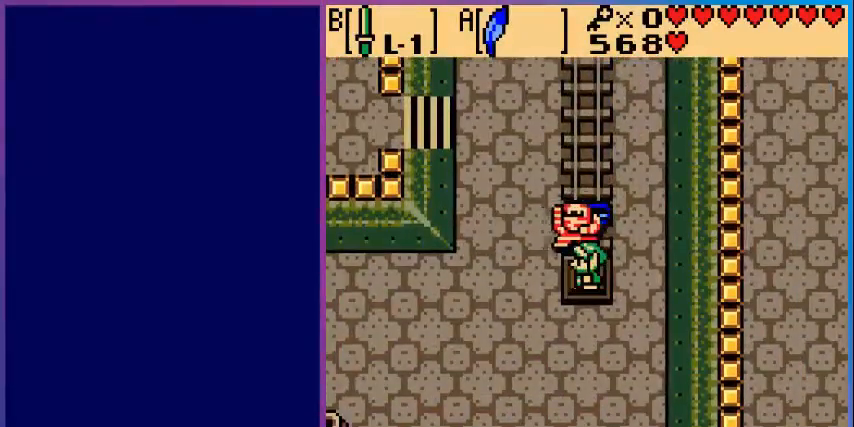
{"buttons": ["B"], "events": [[40, "B", "down"], [160, "B", "up"], [200, "B", "down"], [360, "B", "up"], [400, "B", "down"]]}